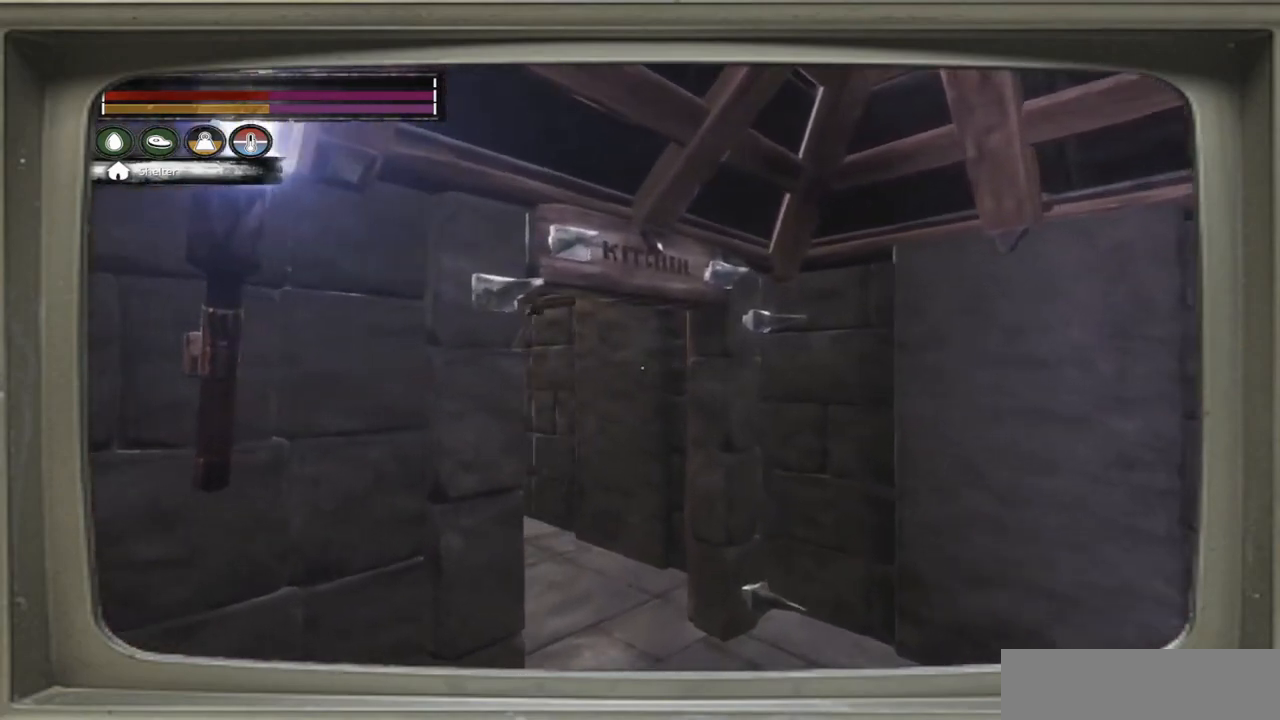
Gameplay with a controller (Xbox layout); each line is a JSON object with the inputs held at the frame after it. "events" lists button and stick changes between this image and that frame as [ms after this image, input, new state], when the widget could be followed in between.
{"buttons": [], "left_stick": "right", "right_stick": "left", "events": [[400, "left_stick", "right"]]}
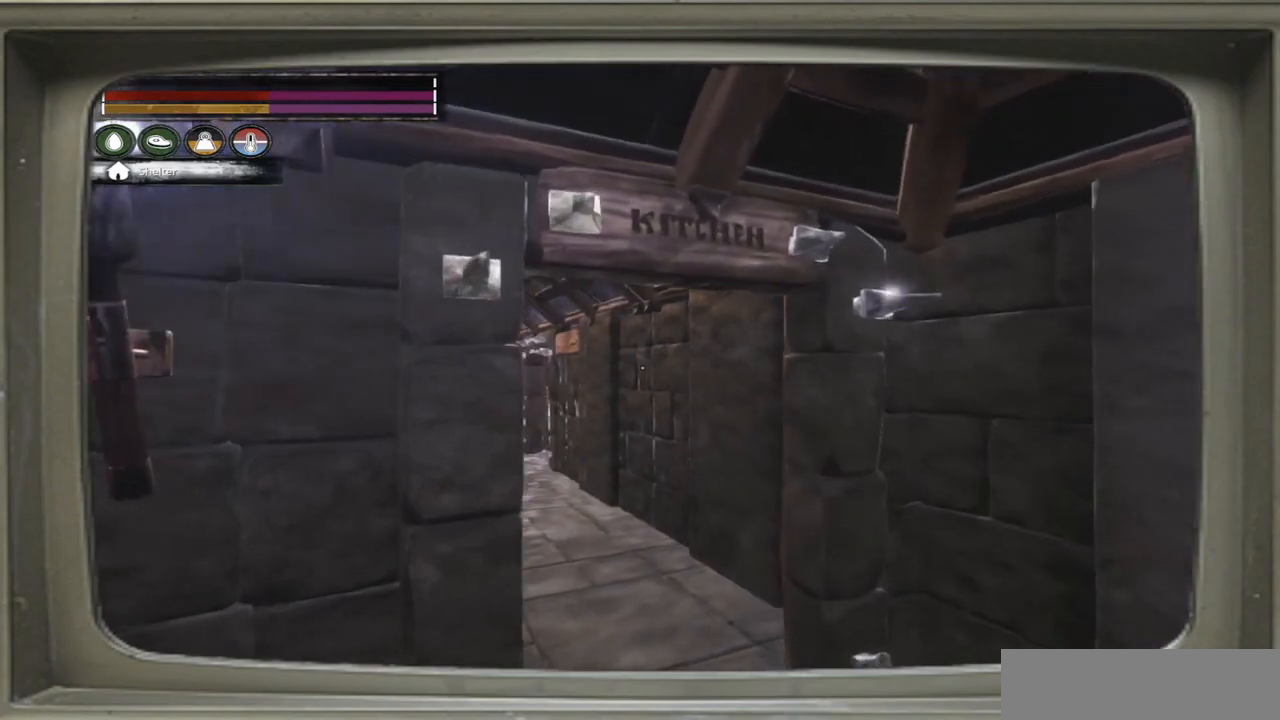
{"buttons": [], "left_stick": "right", "right_stick": "left", "events": []}
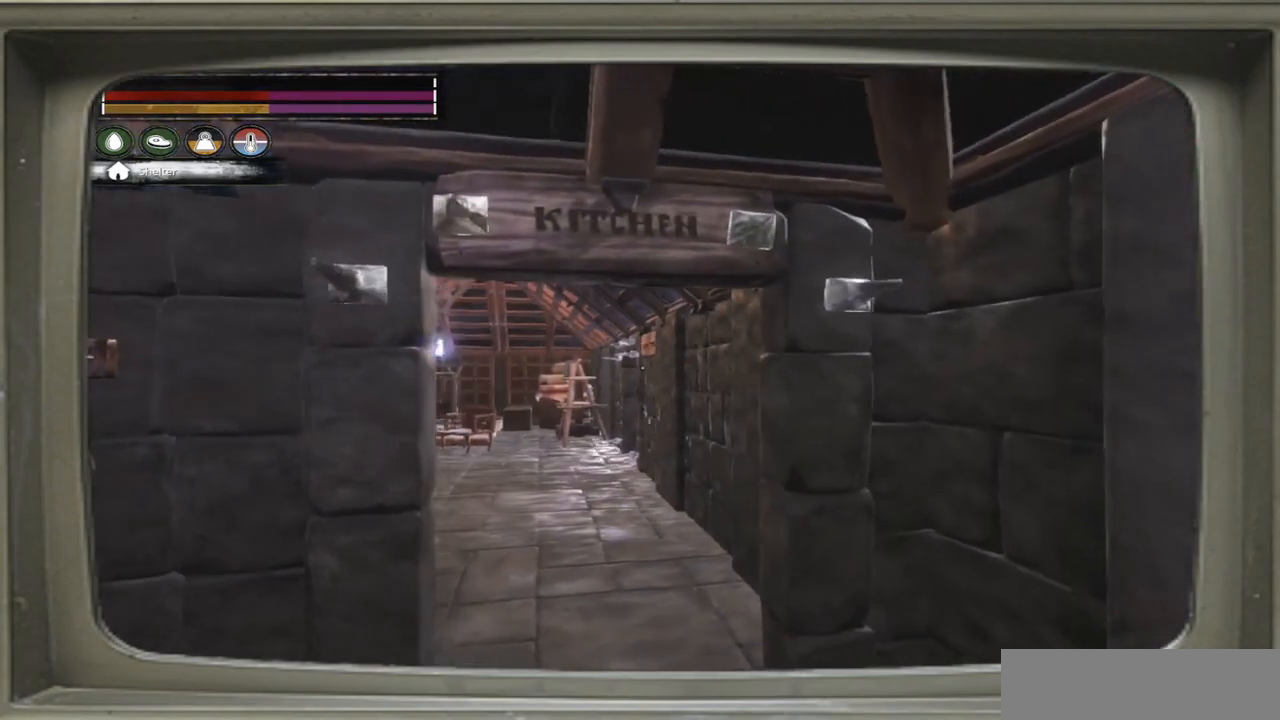
{"buttons": [], "left_stick": "center", "right_stick": "center", "events": [[233, "right_stick", "center"], [267, "left_stick", "center"]]}
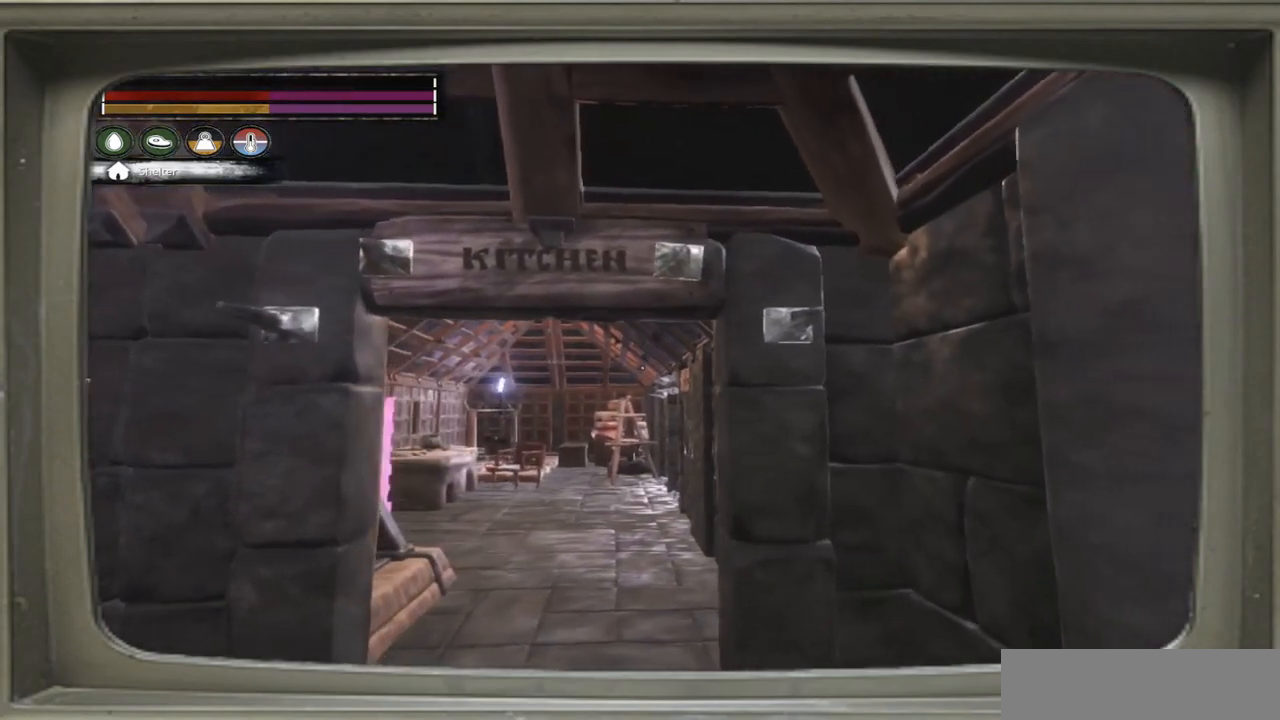
{"buttons": [], "left_stick": "center", "right_stick": "center", "events": []}
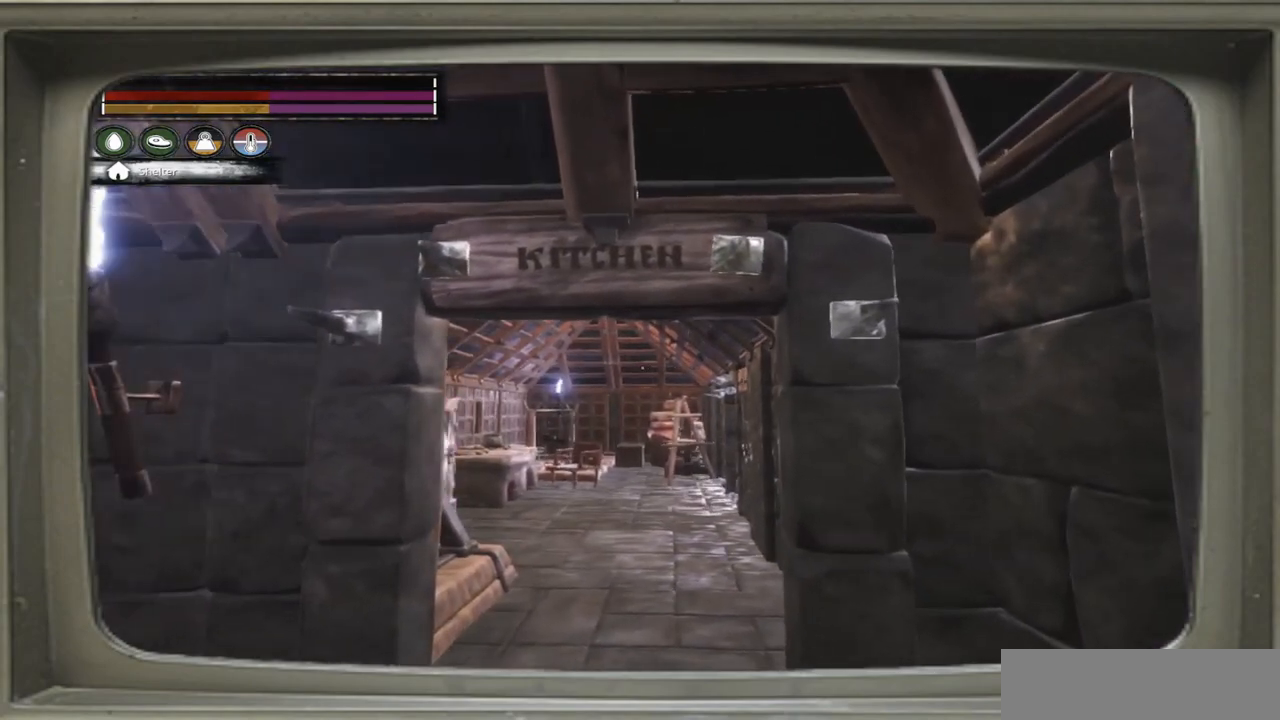
{"buttons": [], "left_stick": "right", "right_stick": "down-left", "events": [[433, "left_stick", "right"], [433, "right_stick", "down-left"]]}
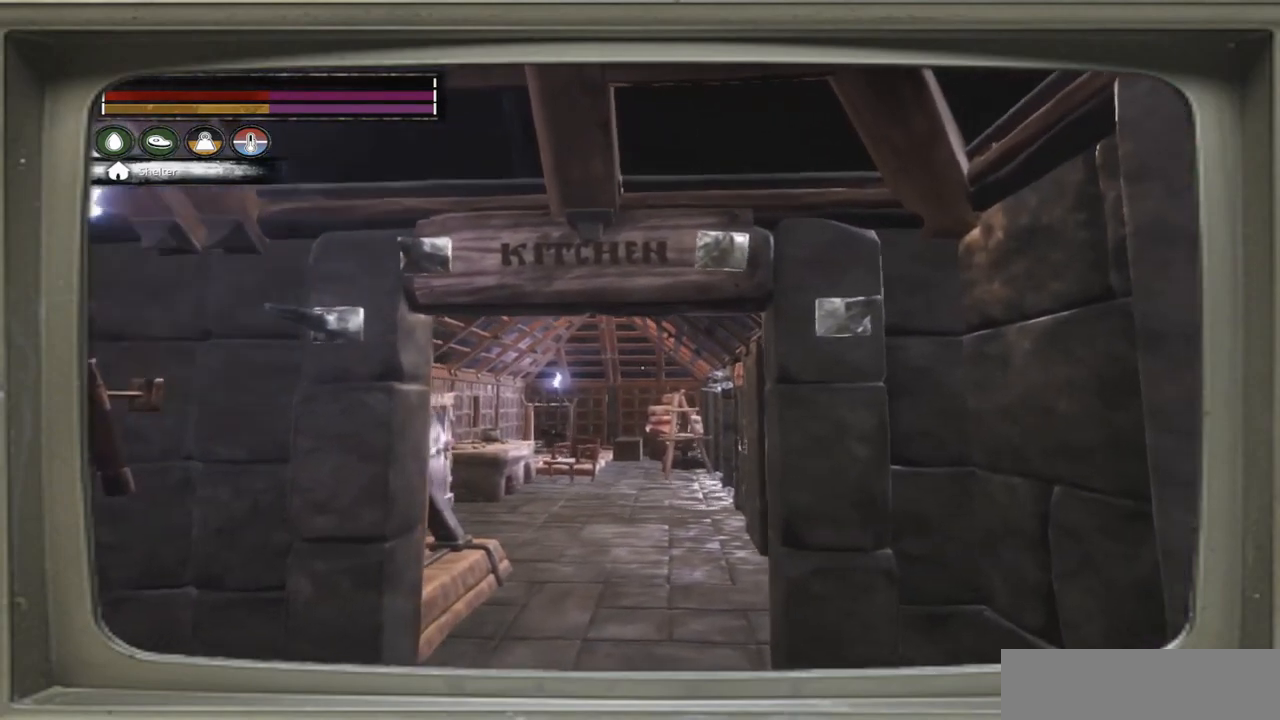
{"buttons": [], "left_stick": "up-right", "right_stick": "left", "events": [[67, "left_stick", "up-right"], [333, "right_stick", "left"]]}
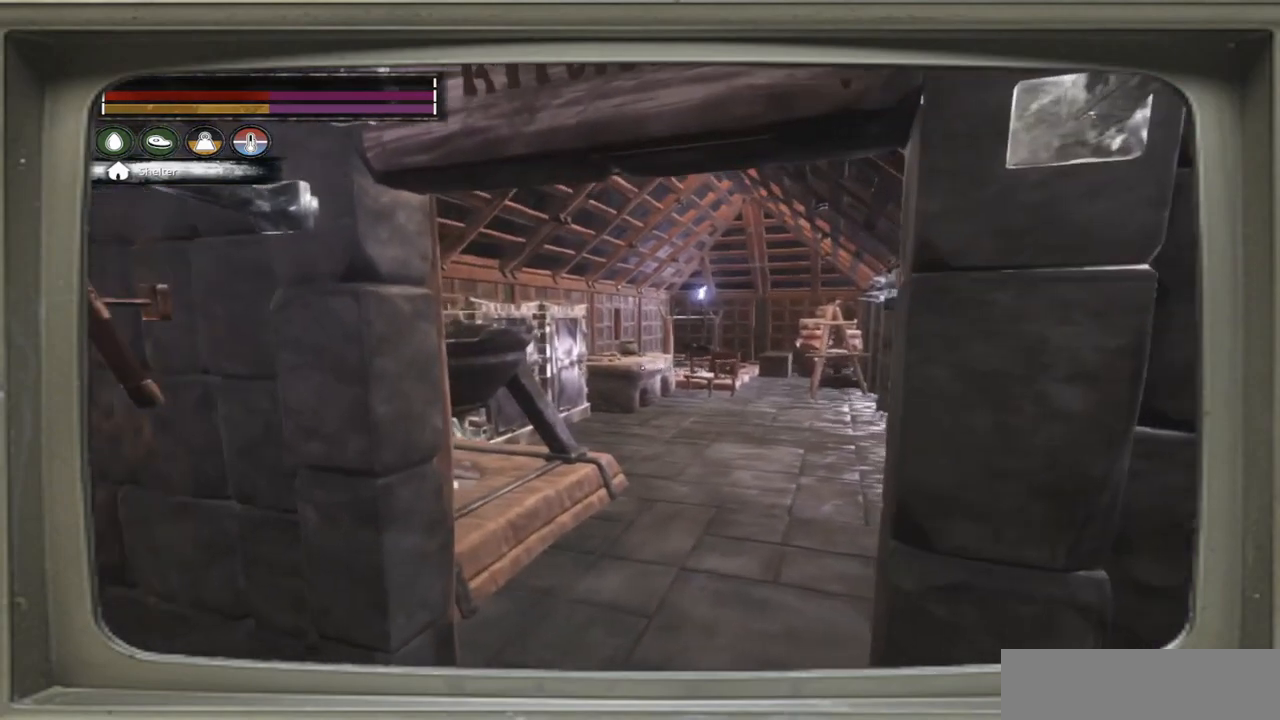
{"buttons": [], "left_stick": "center", "right_stick": "center", "events": [[167, "right_stick", "center"], [267, "left_stick", "center"]]}
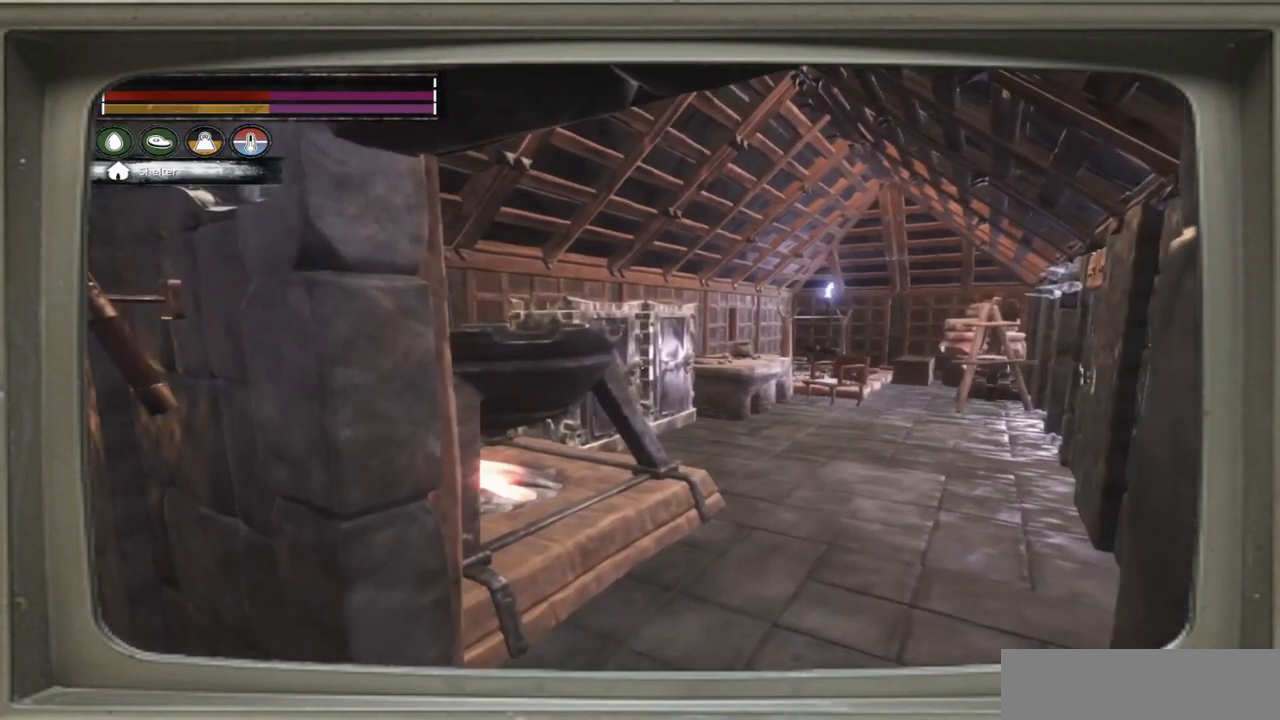
{"buttons": [], "left_stick": "left", "right_stick": "left", "events": [[333, "left_stick", "left"], [333, "right_stick", "left"]]}
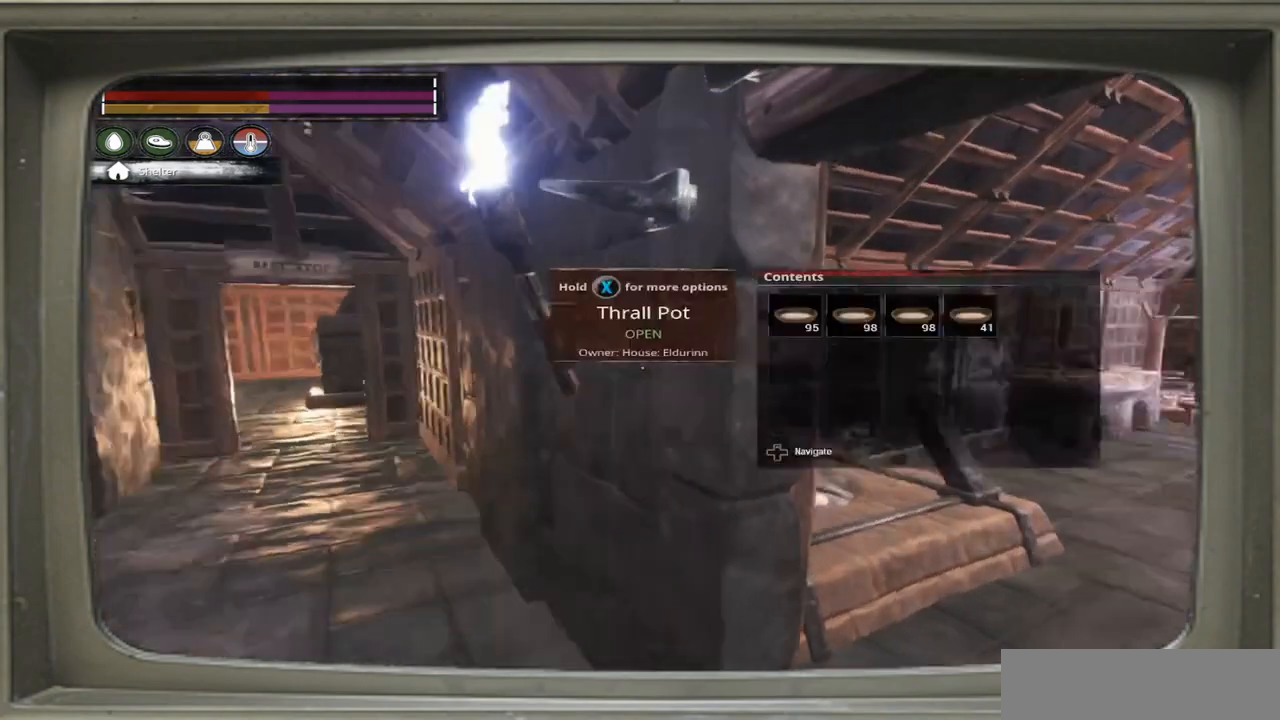
{"buttons": [], "left_stick": "up", "right_stick": "center", "events": [[167, "left_stick", "up-left"], [233, "right_stick", "center"], [383, "left_stick", "up"]]}
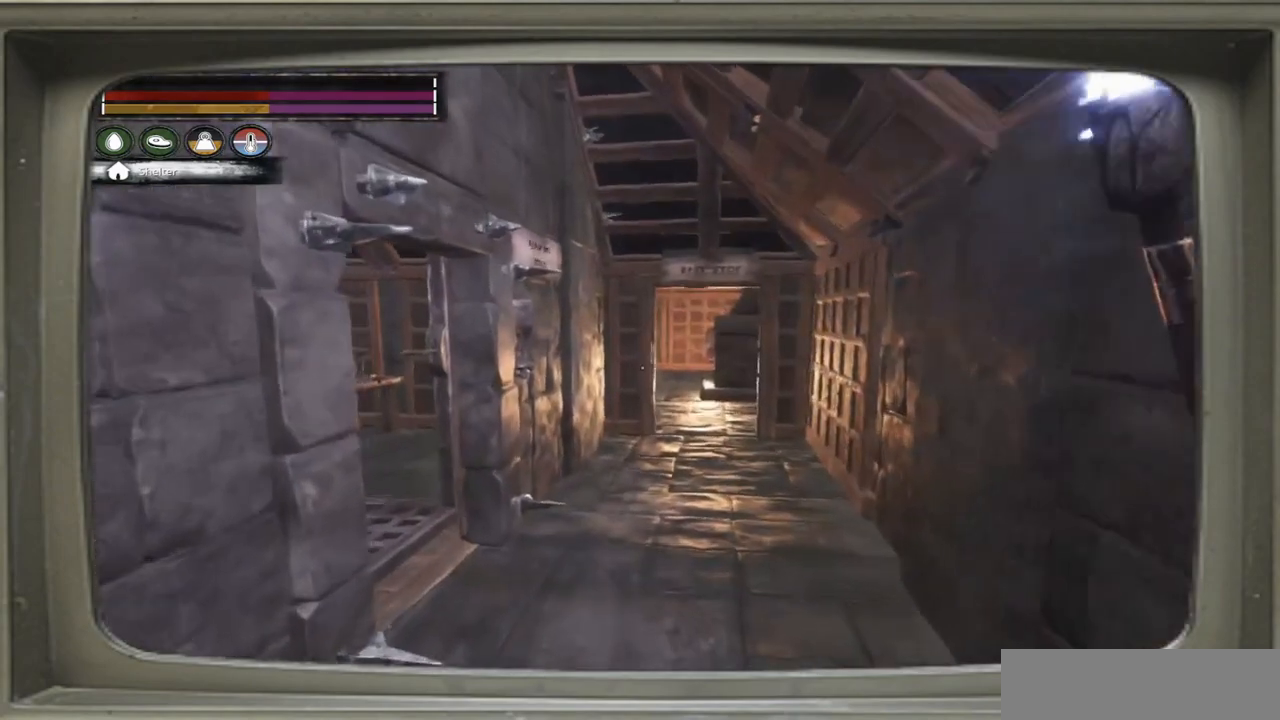
{"buttons": [], "left_stick": "up-right", "right_stick": "center", "events": [[467, "left_stick", "up-right"]]}
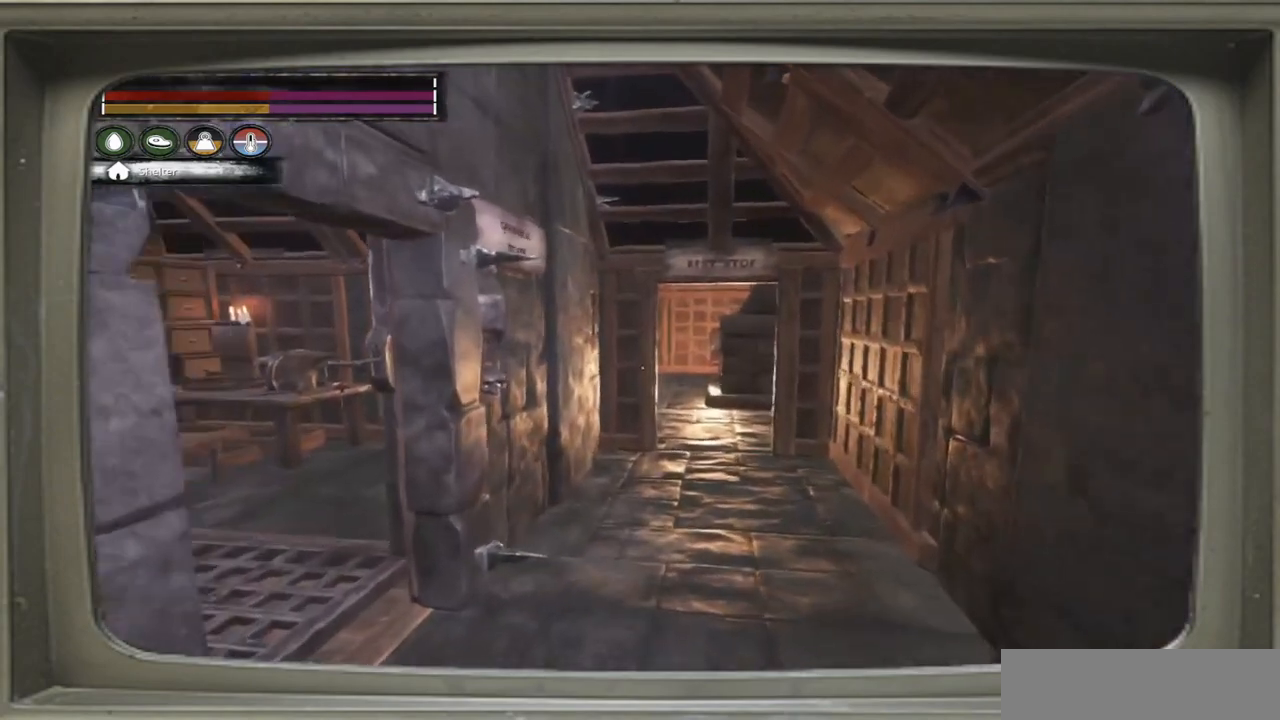
{"buttons": [], "left_stick": "right", "right_stick": "left", "events": [[167, "right_stick", "left"], [200, "left_stick", "right"]]}
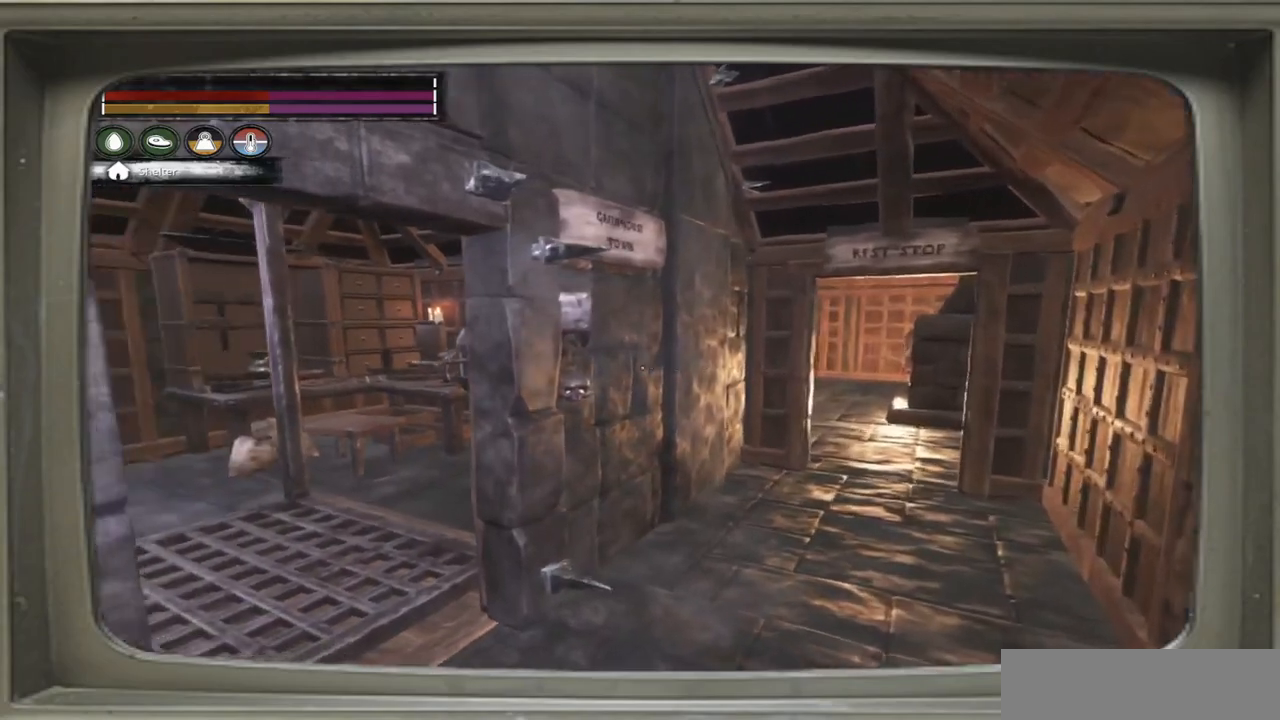
{"buttons": [], "left_stick": "right", "right_stick": "left", "events": []}
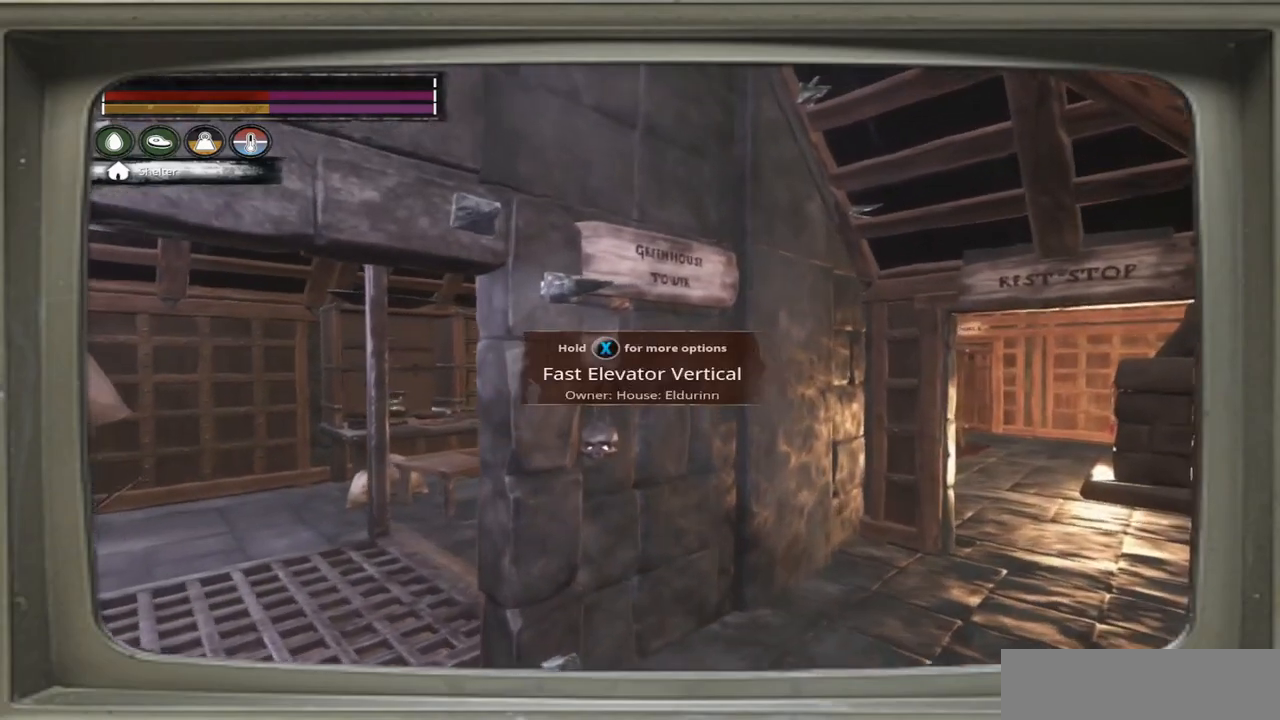
{"buttons": [], "left_stick": "right", "right_stick": "left", "events": []}
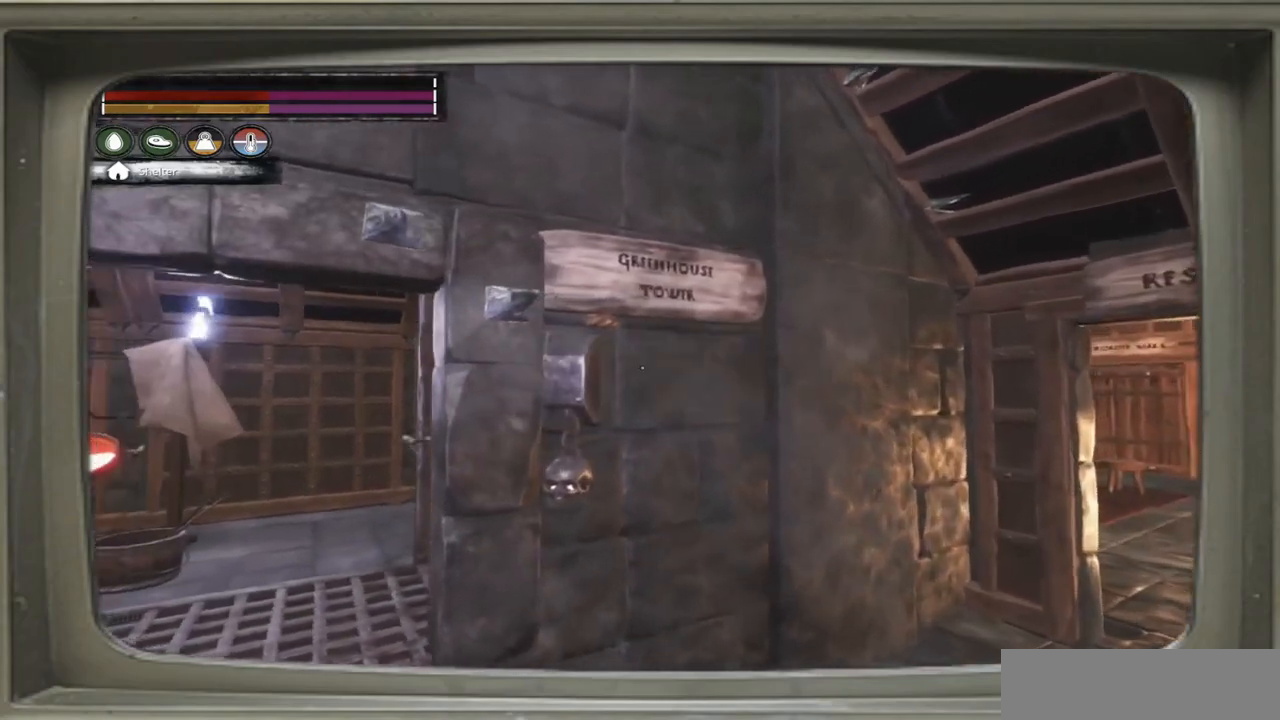
{"buttons": [], "left_stick": "center", "right_stick": "left", "events": [[467, "left_stick", "center"]]}
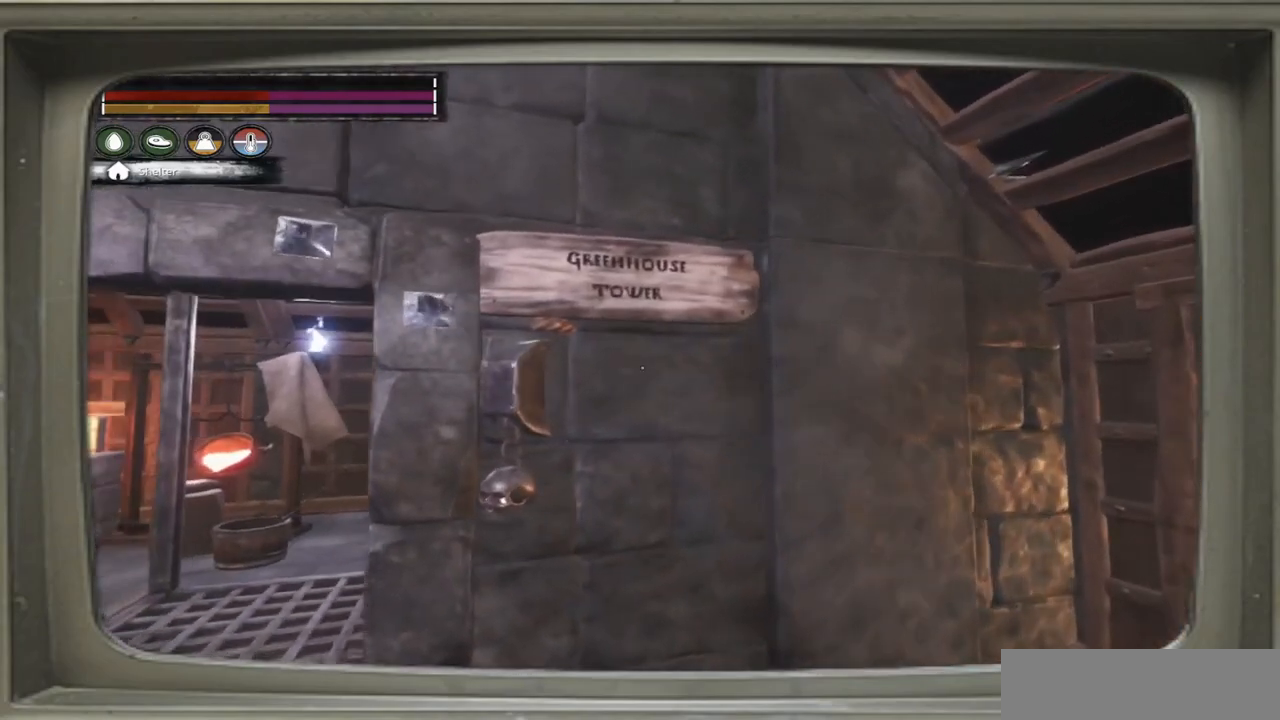
{"buttons": [], "left_stick": "center", "right_stick": "center", "events": [[283, "right_stick", "center"]]}
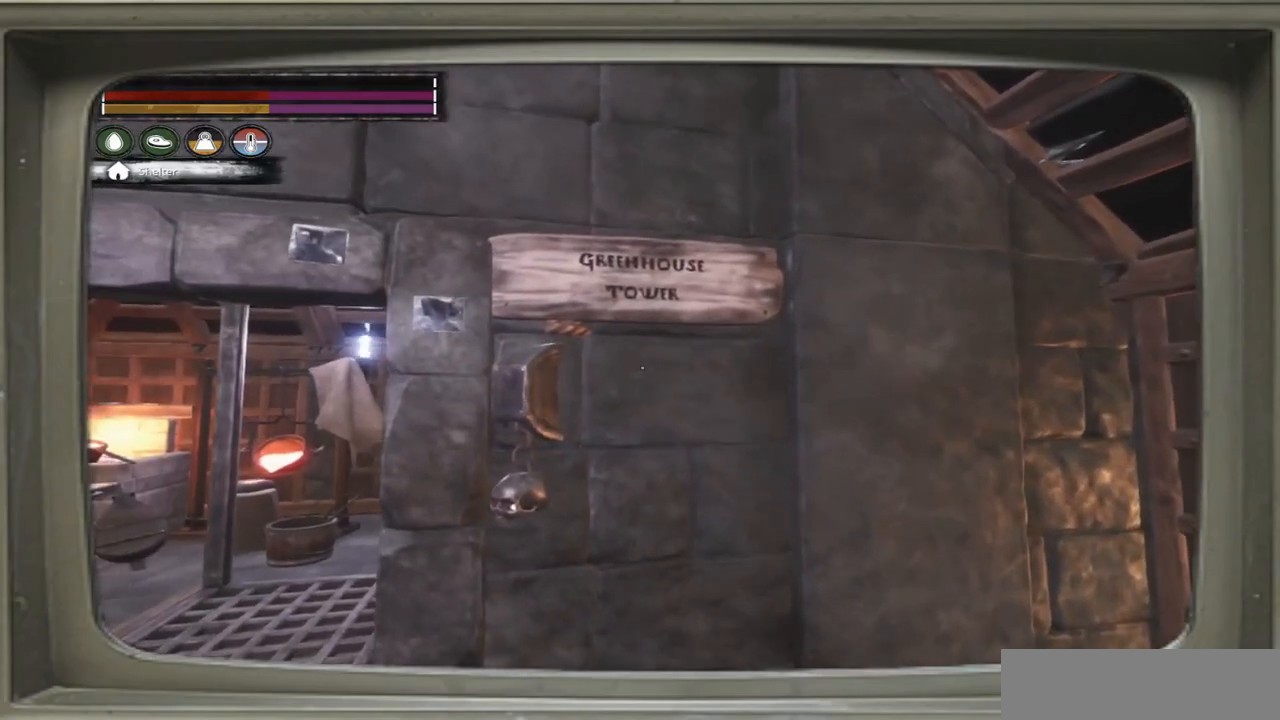
{"buttons": [], "left_stick": "center", "right_stick": "center", "events": []}
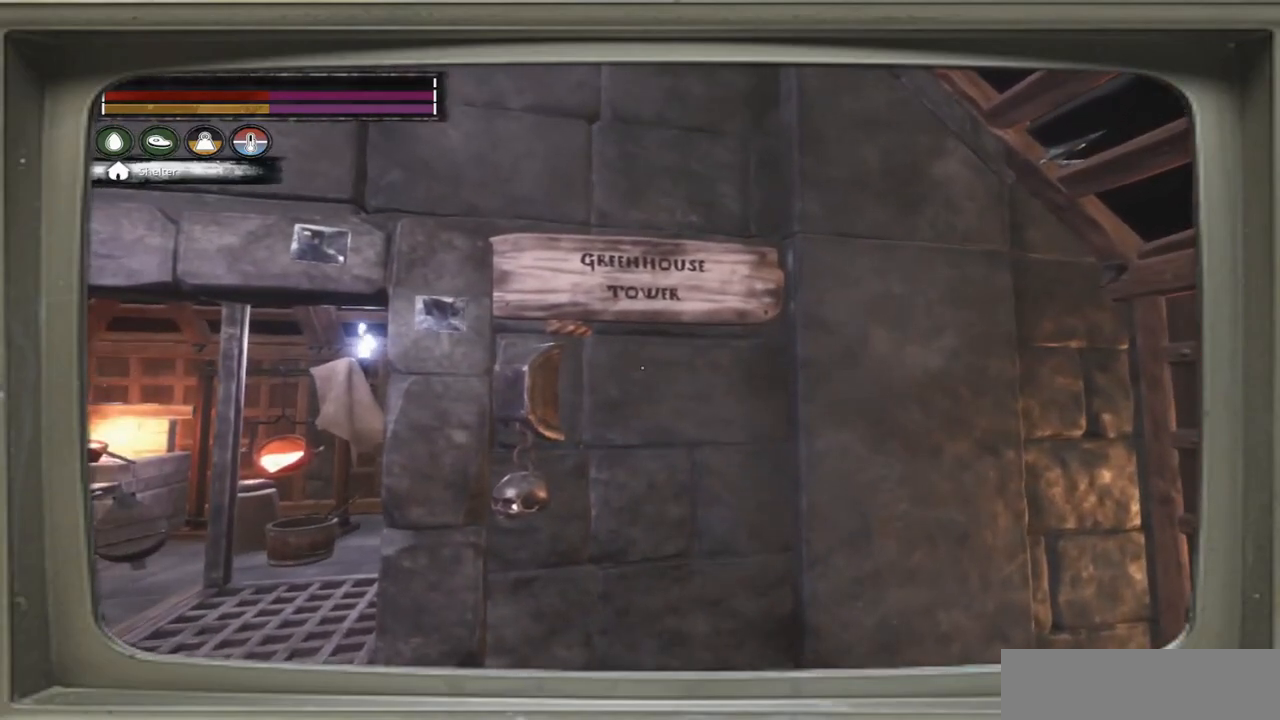
{"buttons": [], "left_stick": "center", "right_stick": "center", "events": []}
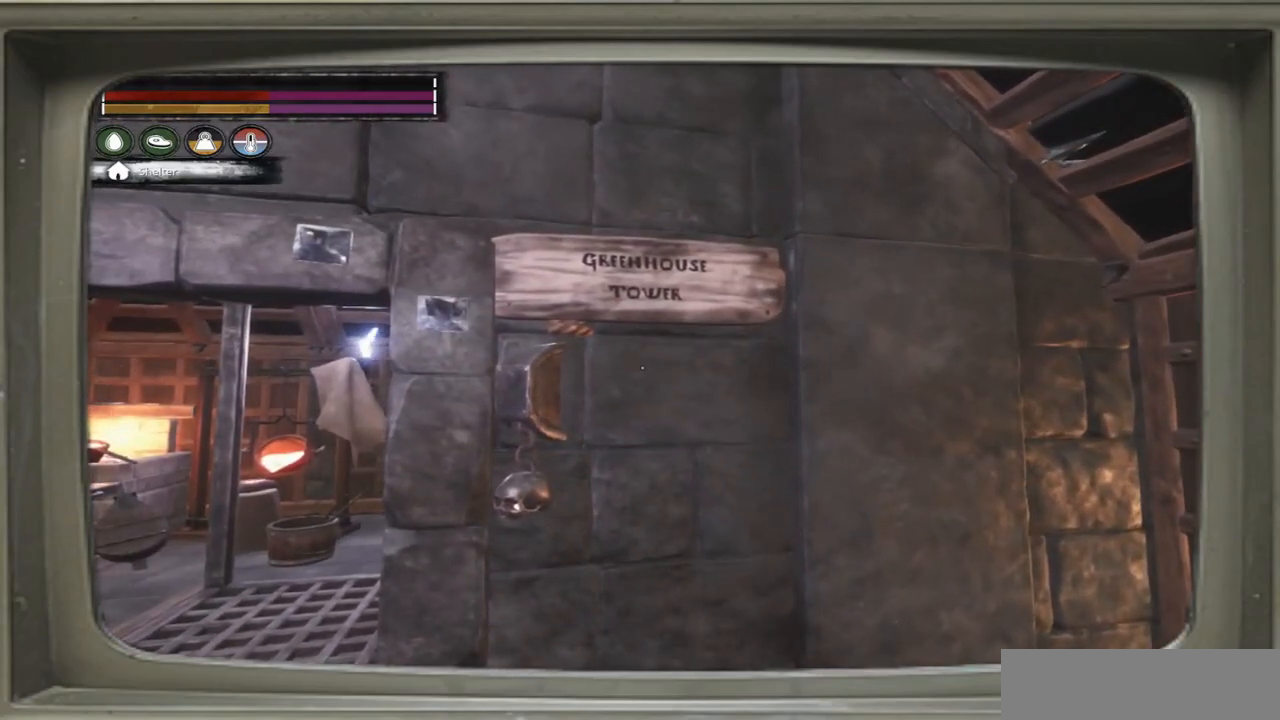
{"buttons": [], "left_stick": "up-left", "right_stick": "right", "events": [[33, "right_stick", "right"], [300, "left_stick", "up-left"]]}
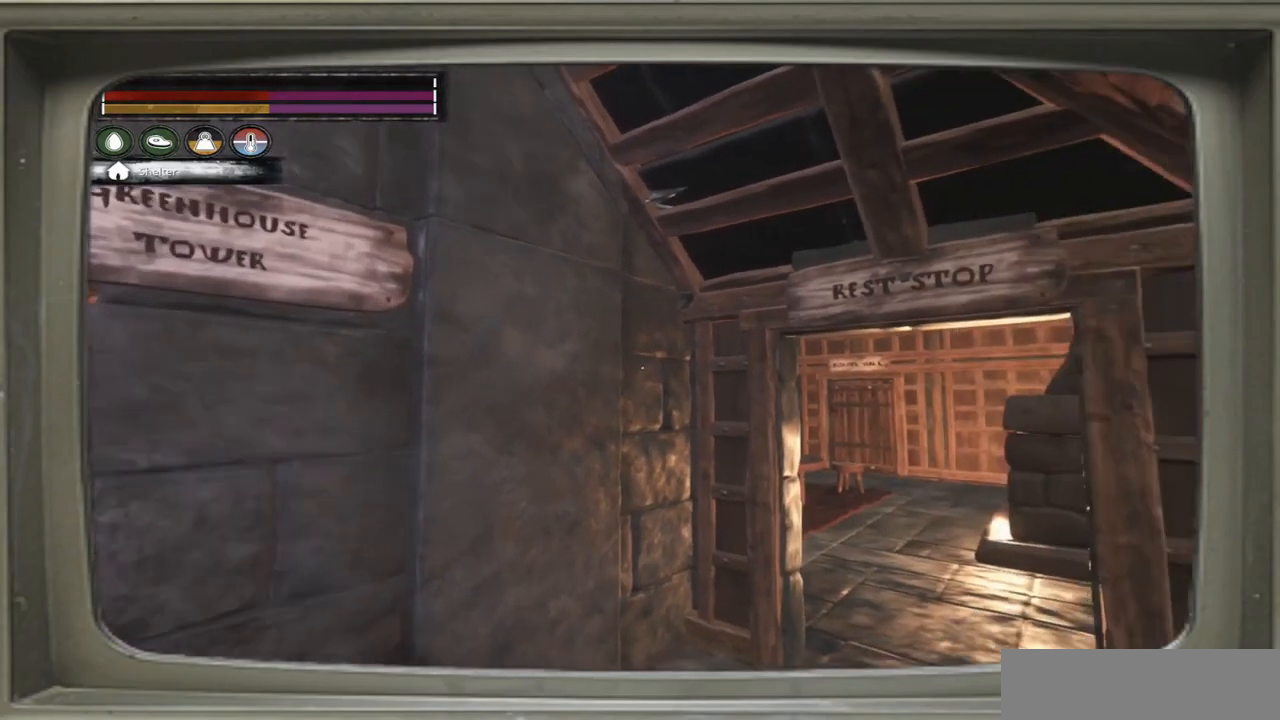
{"buttons": [], "left_stick": "center", "right_stick": "up-left", "events": [[117, "left_stick", "up"], [233, "left_stick", "up-right"], [467, "left_stick", "center"], [467, "right_stick", "up-left"]]}
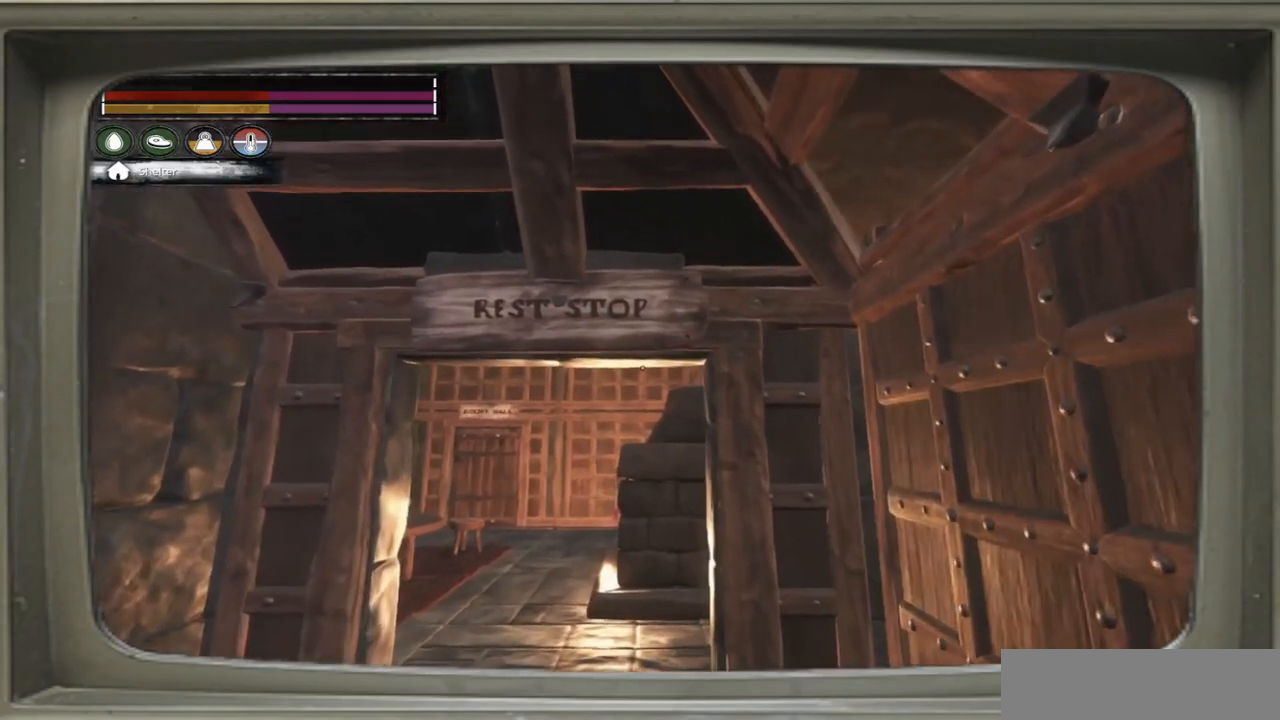
{"buttons": [], "left_stick": "center", "right_stick": "center", "events": [[33, "right_stick", "center"]]}
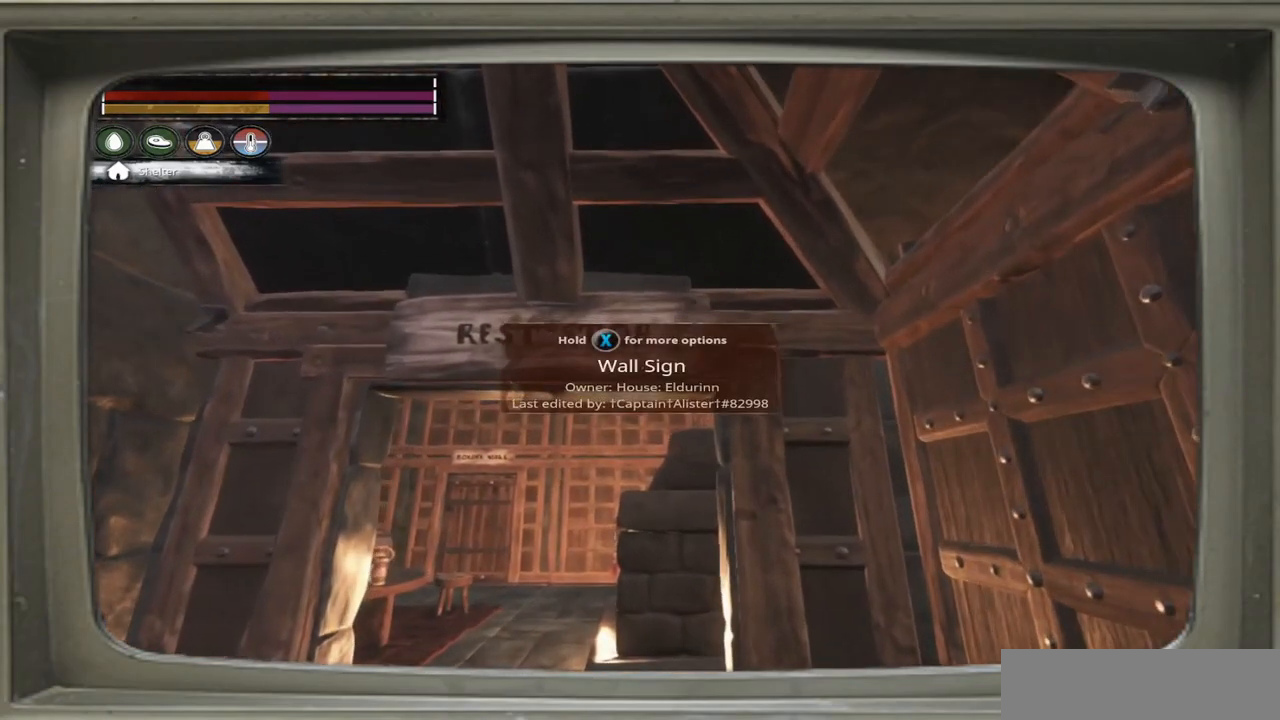
{"buttons": [], "left_stick": "center", "right_stick": "center", "events": []}
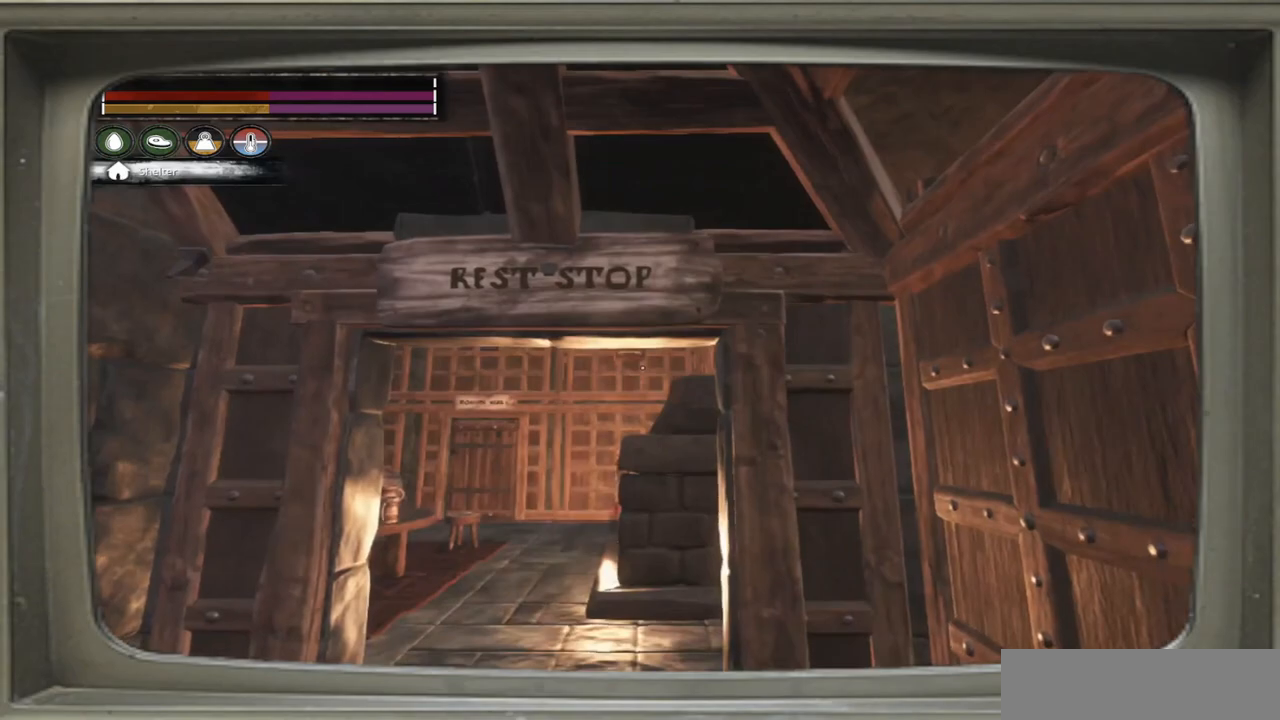
{"buttons": [], "left_stick": "center", "right_stick": "center", "events": []}
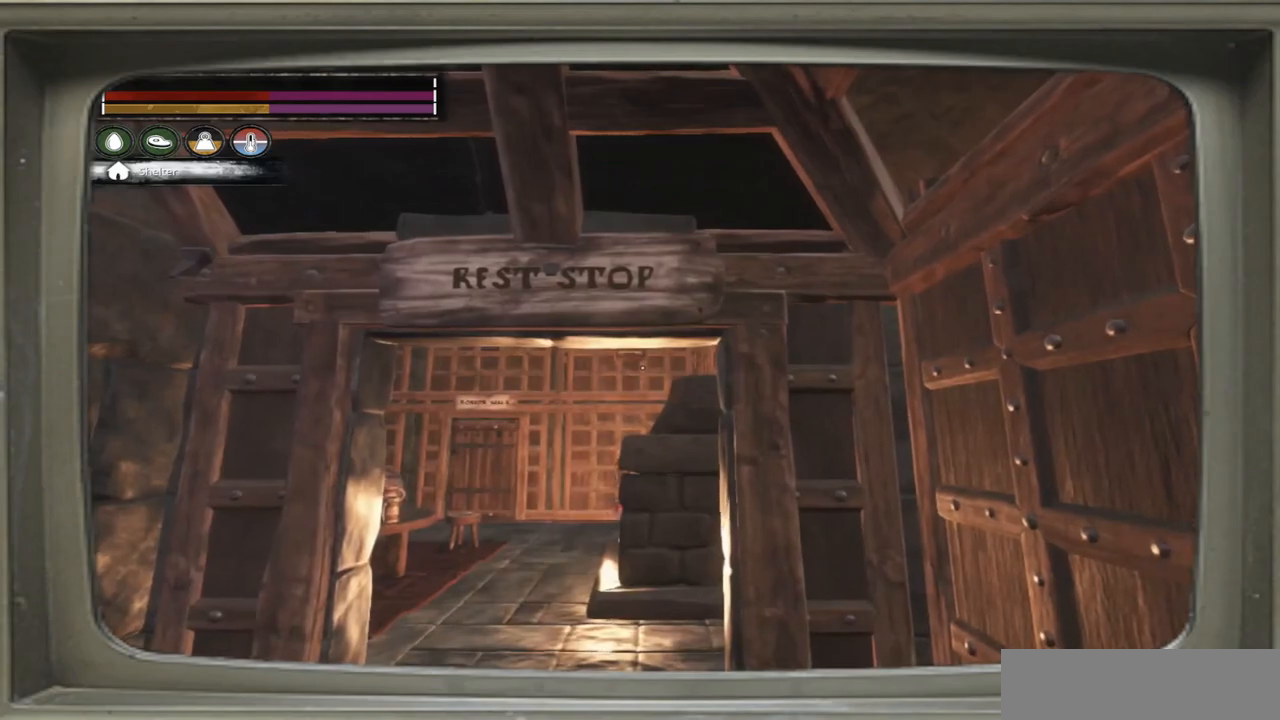
{"buttons": [], "left_stick": "up", "right_stick": "center", "events": [[133, "left_stick", "up-left"], [133, "right_stick", "down-left"], [300, "right_stick", "center"], [333, "left_stick", "up"]]}
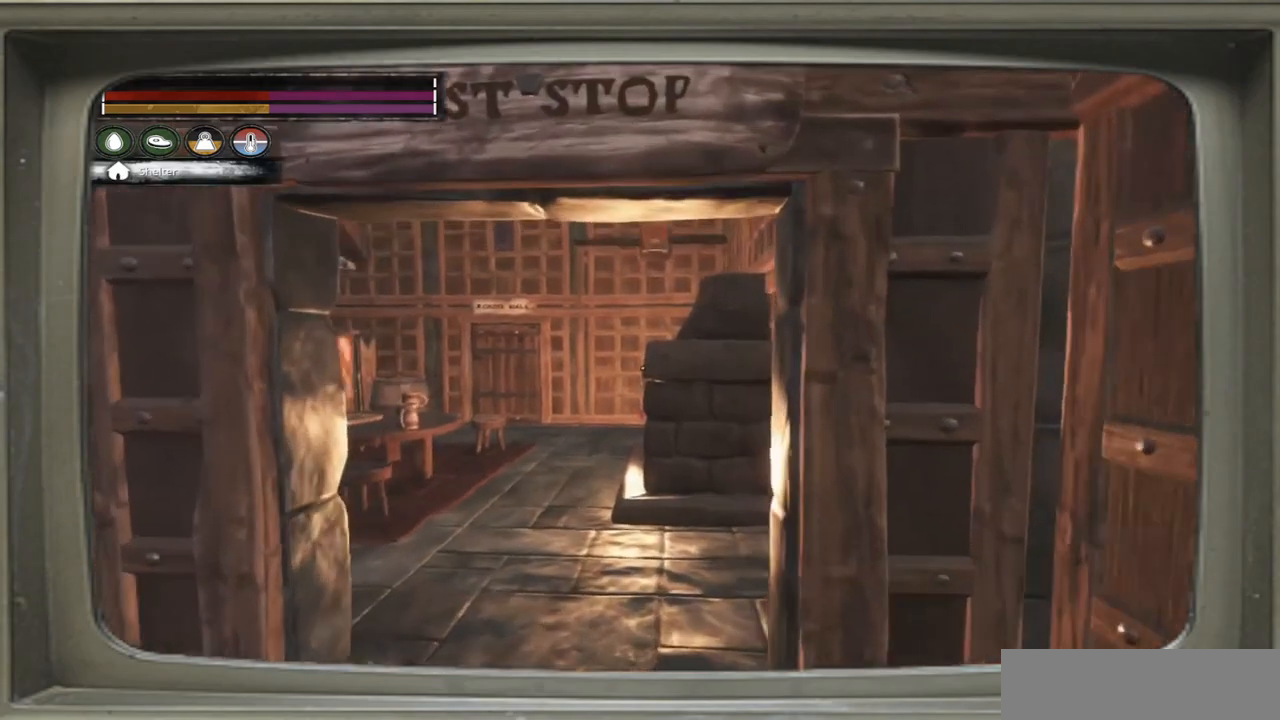
{"buttons": [], "left_stick": "up", "right_stick": "center", "events": [[50, "left_stick", "up-left"], [467, "left_stick", "up"]]}
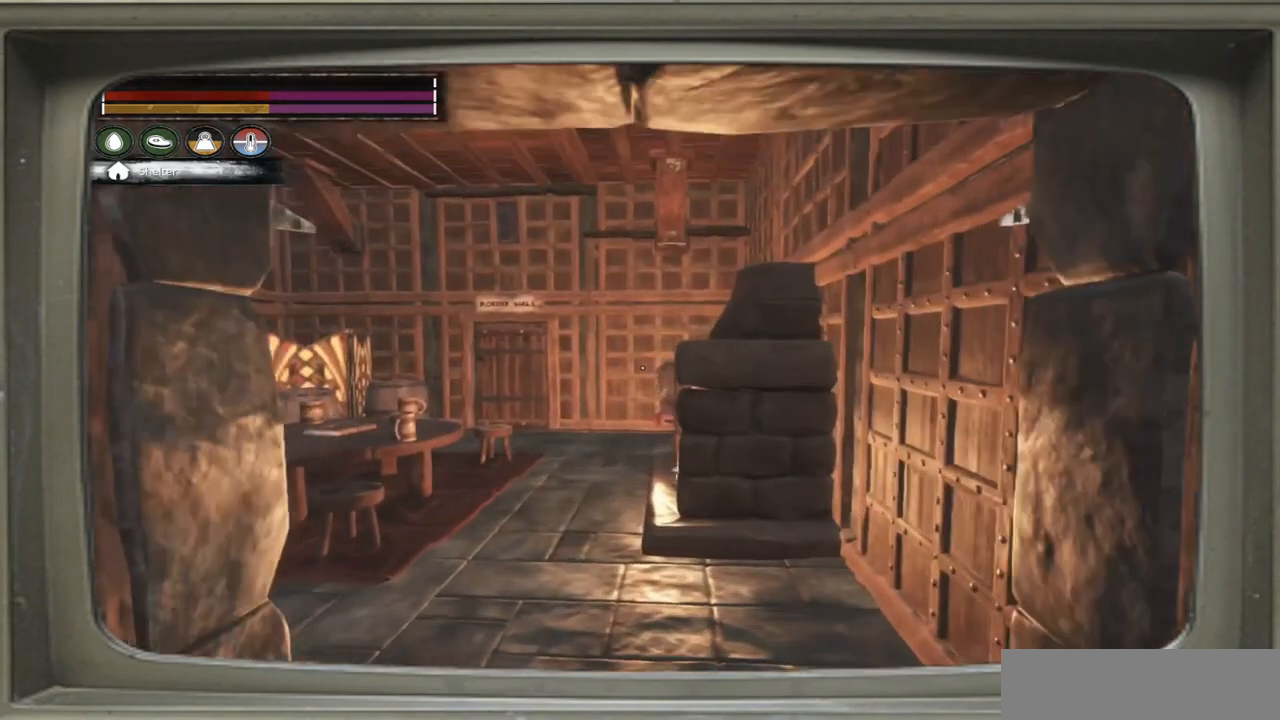
{"buttons": [], "left_stick": "up-right", "right_stick": "left", "events": [[333, "left_stick", "up-right"], [417, "right_stick", "left"]]}
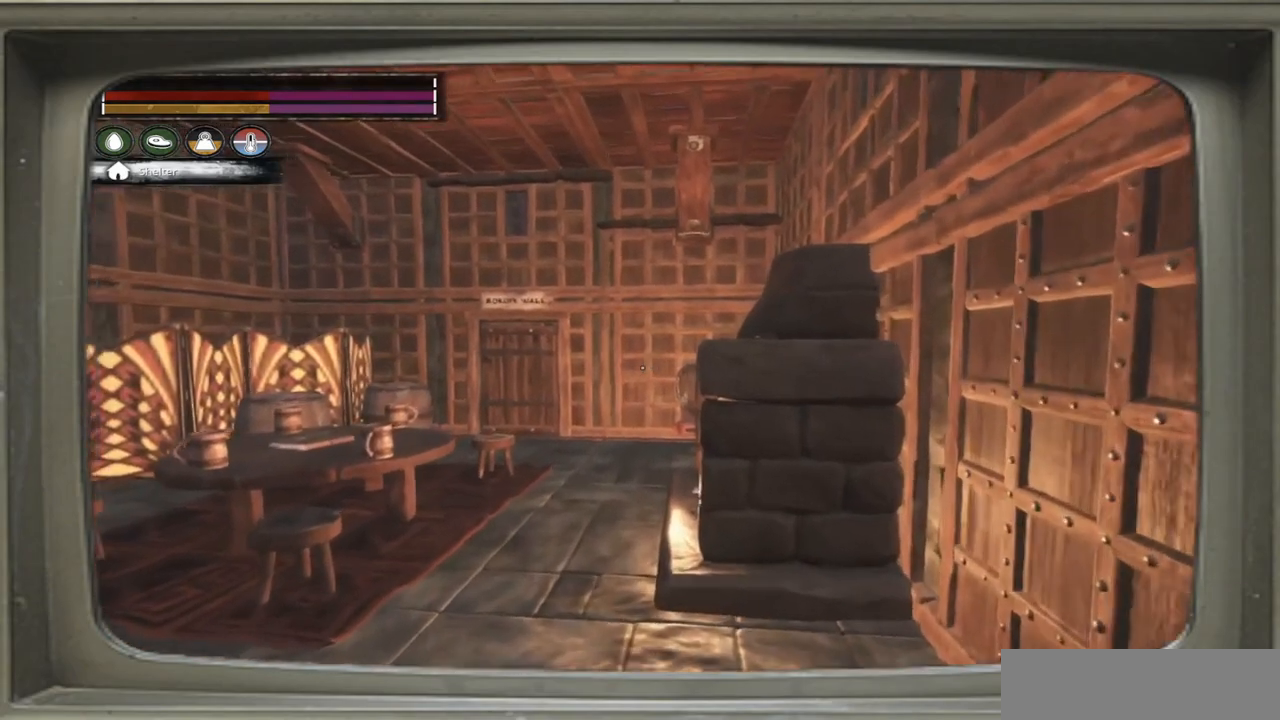
{"buttons": [], "left_stick": "up", "right_stick": "center", "events": [[333, "left_stick", "up"], [367, "right_stick", "center"]]}
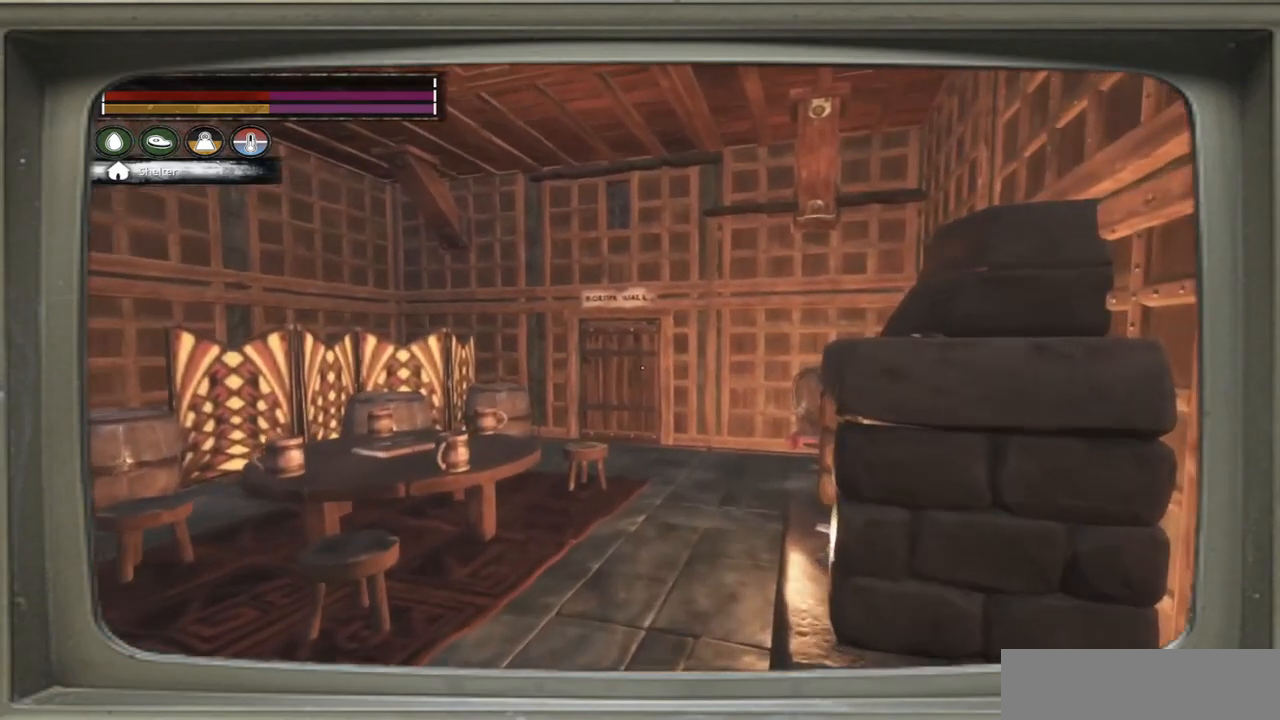
{"buttons": [], "left_stick": "up-left", "right_stick": "center", "events": [[200, "left_stick", "up-left"]]}
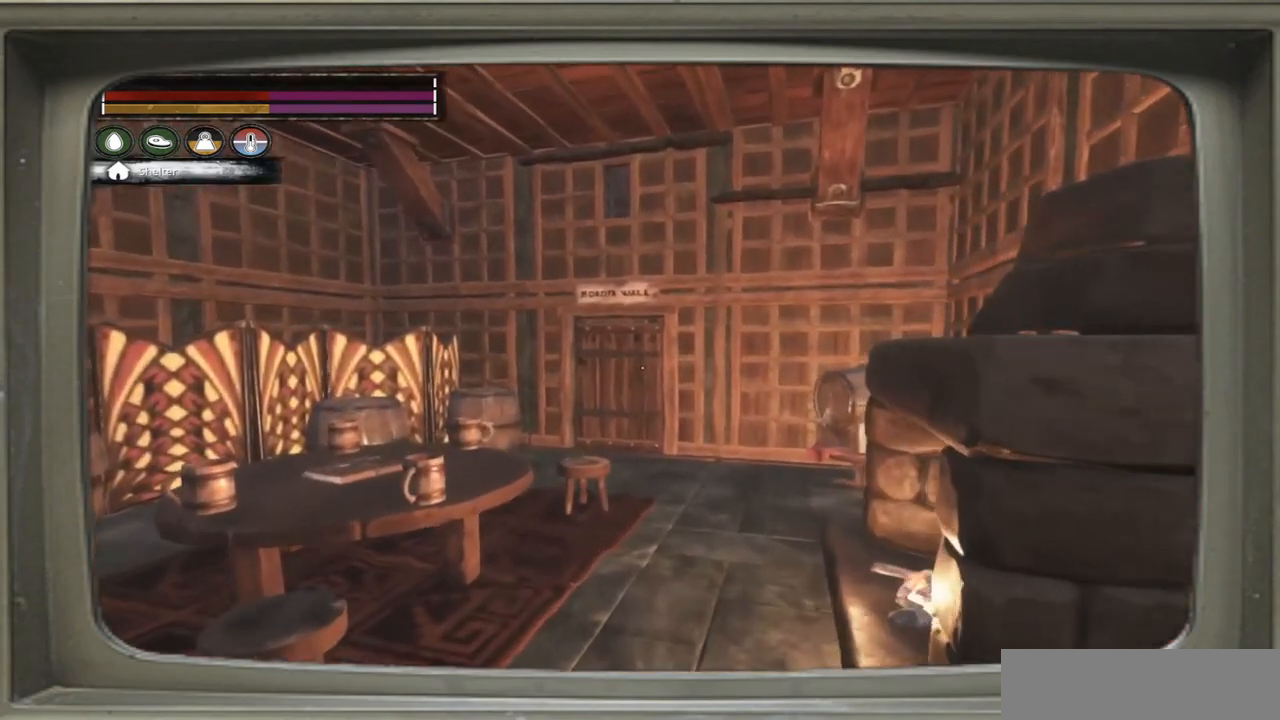
{"buttons": [], "left_stick": "right", "right_stick": "left", "events": [[33, "left_stick", "center"], [133, "right_stick", "left"], [167, "left_stick", "right"]]}